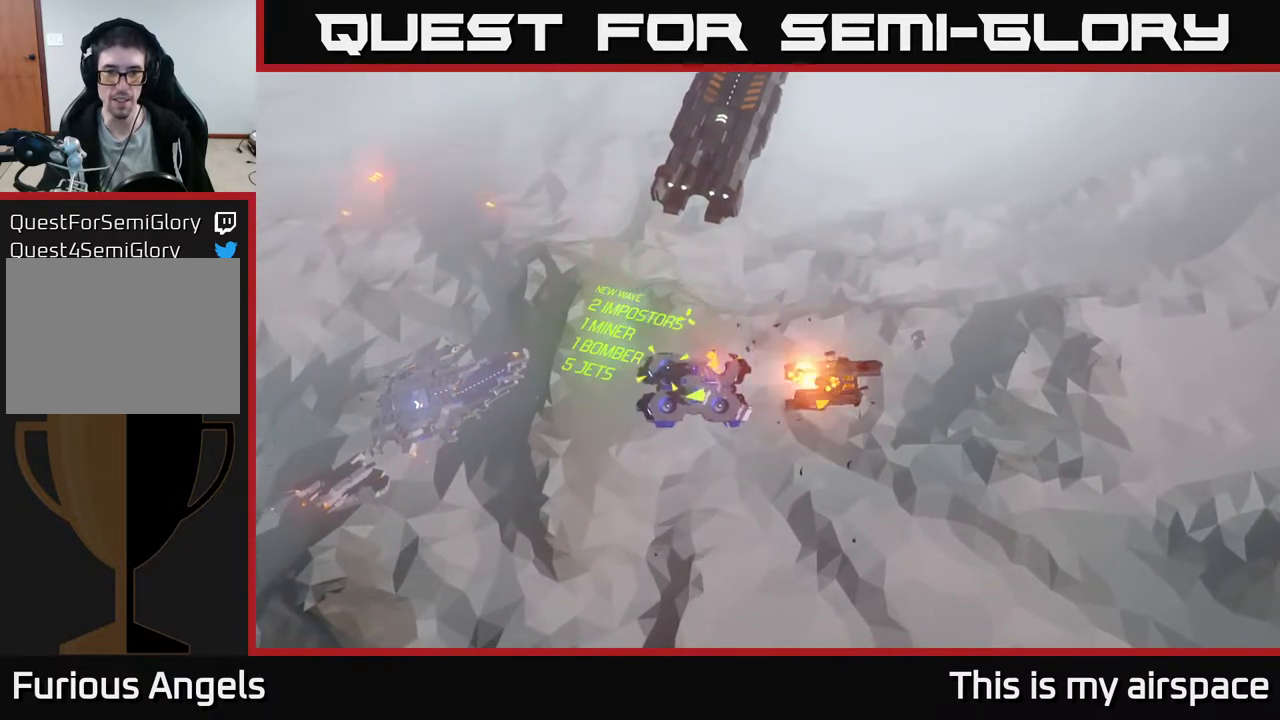
Gameplay with a controller (Xbox layout); each line is a JSON object with the inputs held at the frame after it. "events" lists button and stick changes between this image and that frame as [ms after this image, input, new state], when the widget could be followed in between. Not read: right_stick.
{"buttons": [], "left_stick": "up", "events": [[333, "left_stick", "up"]]}
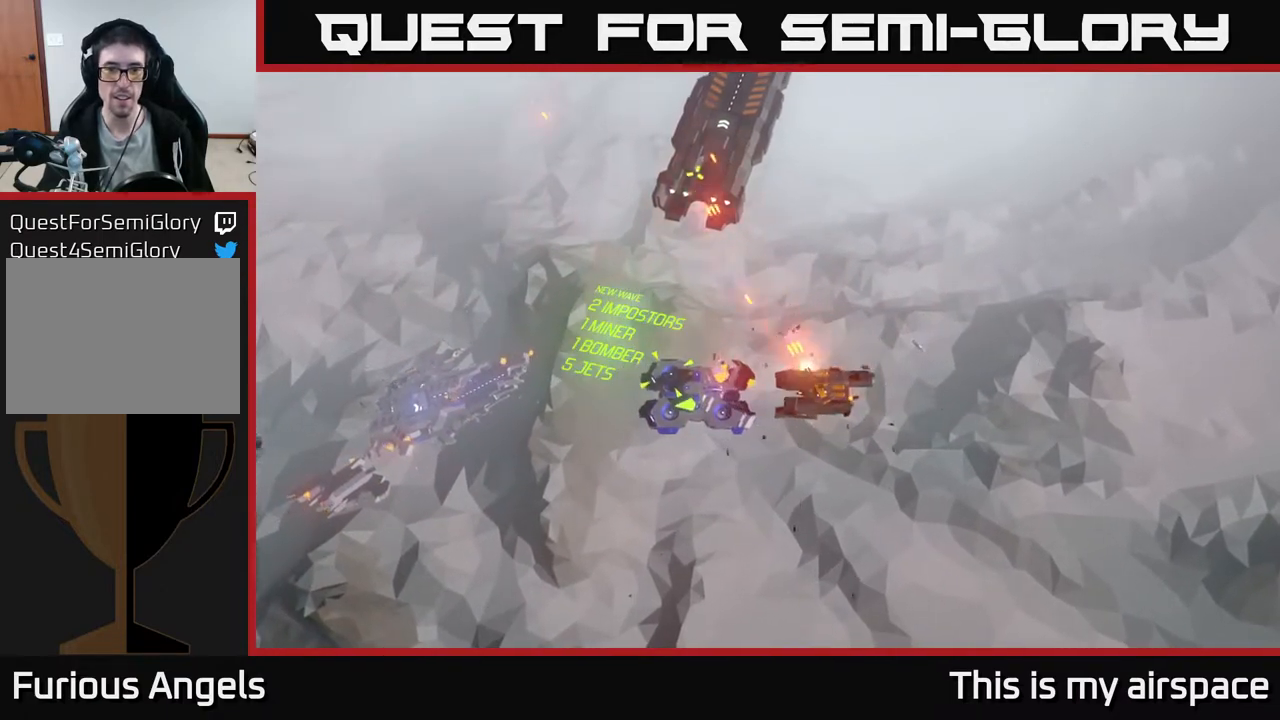
{"buttons": [], "left_stick": "up", "events": [[283, "left_stick", "up-right"], [500, "left_stick", "up"]]}
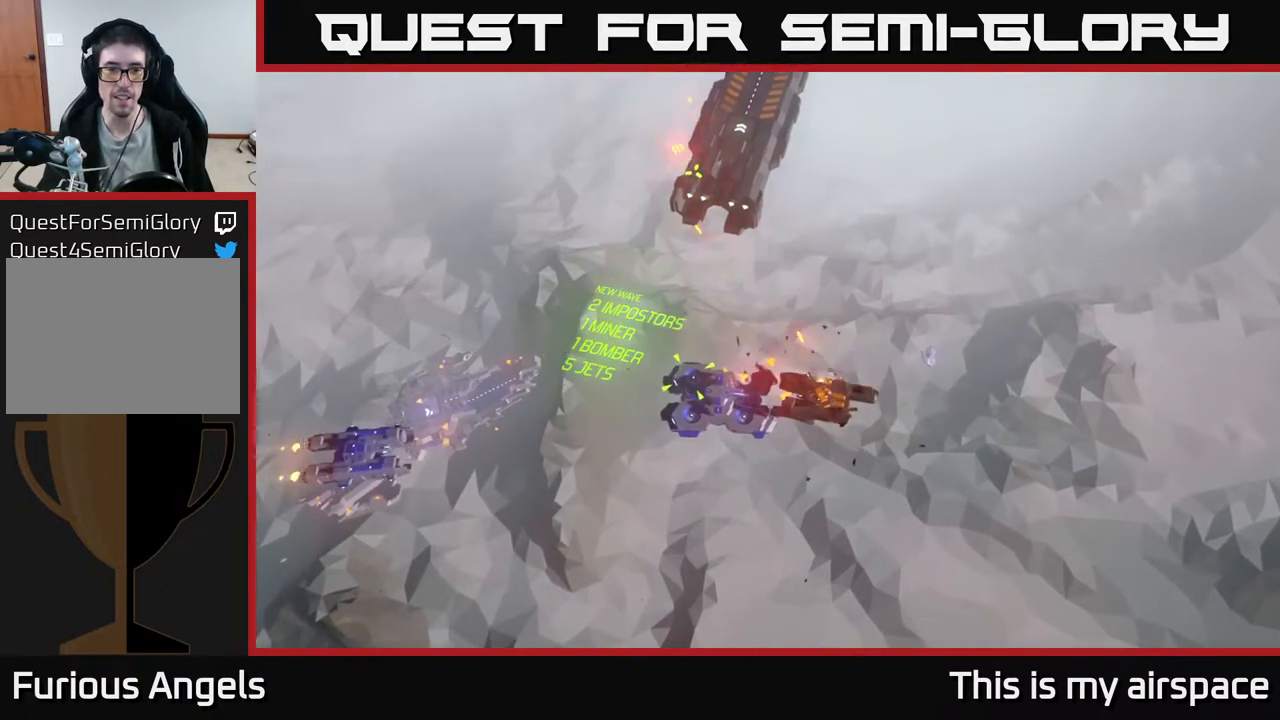
{"buttons": [], "left_stick": "up", "events": []}
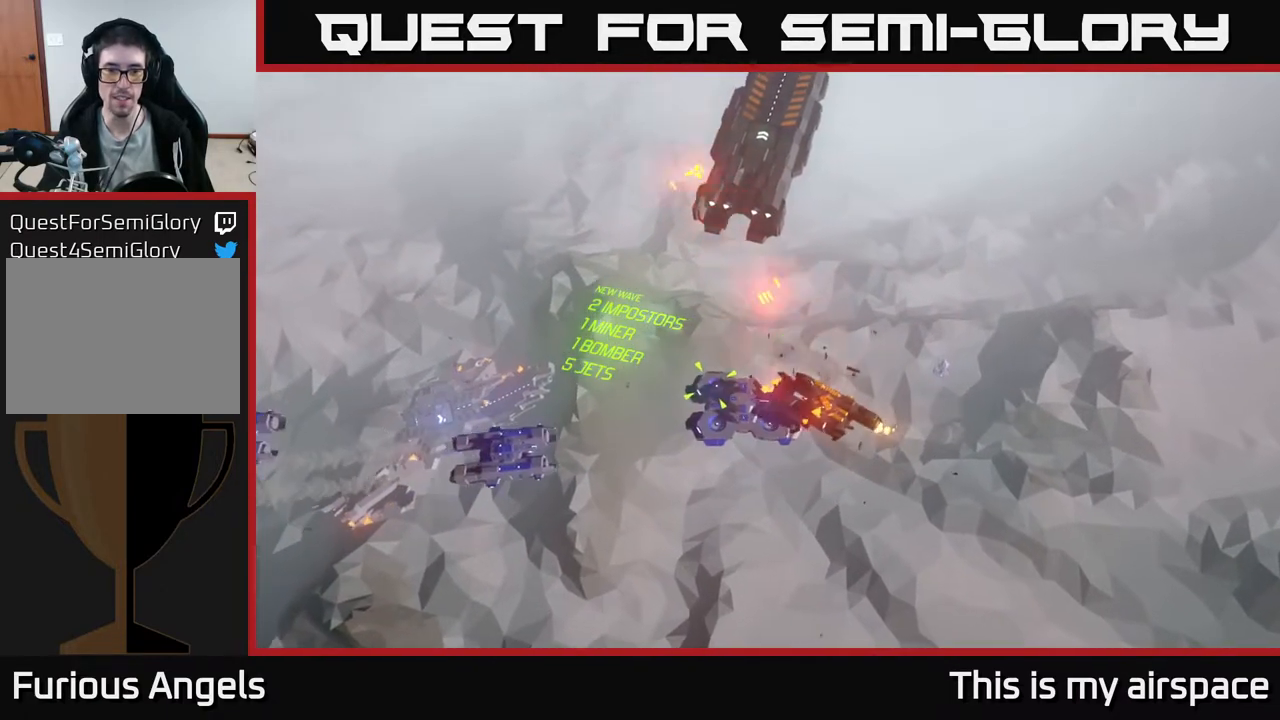
{"buttons": [], "left_stick": "up-left", "events": [[450, "left_stick", "up-left"]]}
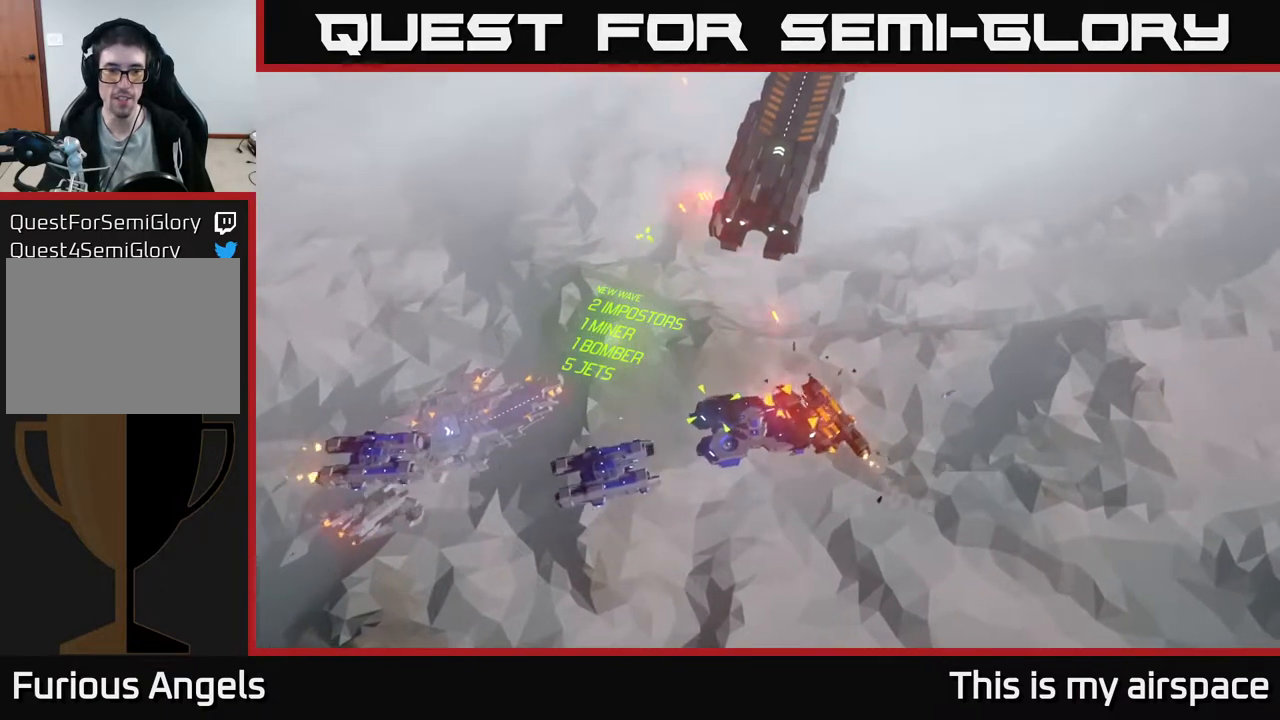
{"buttons": [], "left_stick": "up-left", "events": []}
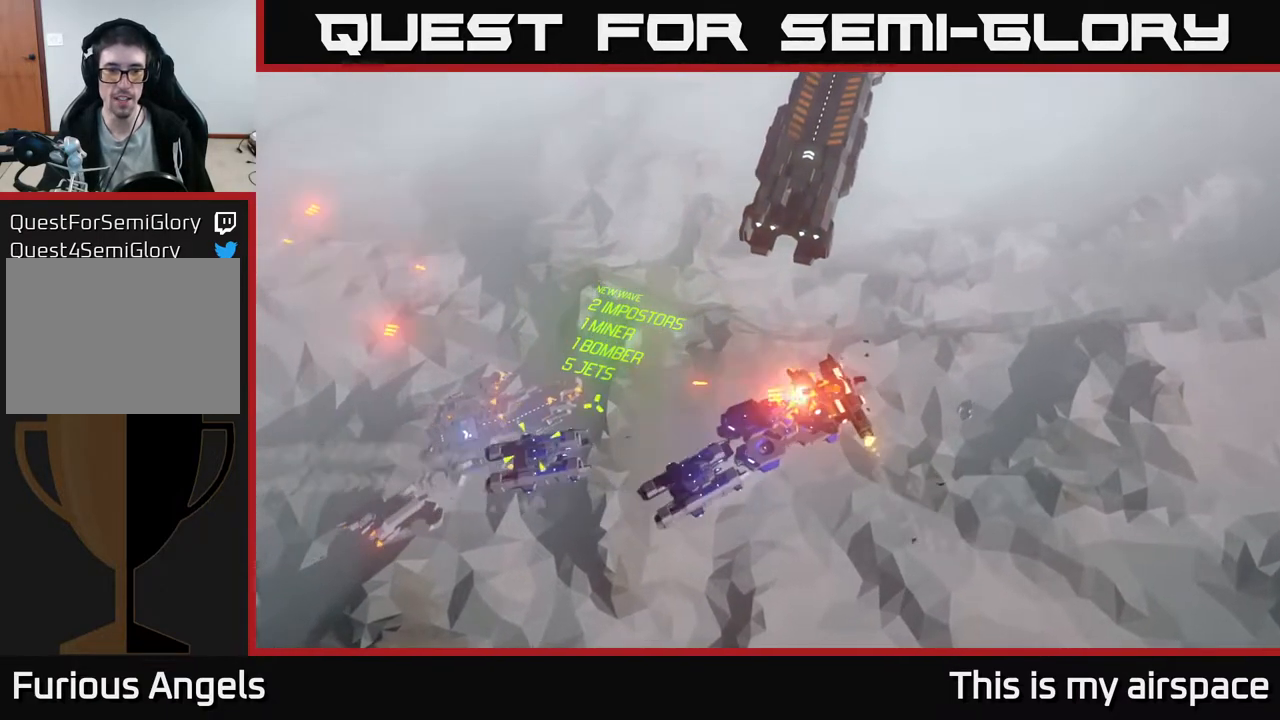
{"buttons": [], "left_stick": "up-left", "events": [[17, "left_stick", "center"], [233, "left_stick", "up-left"]]}
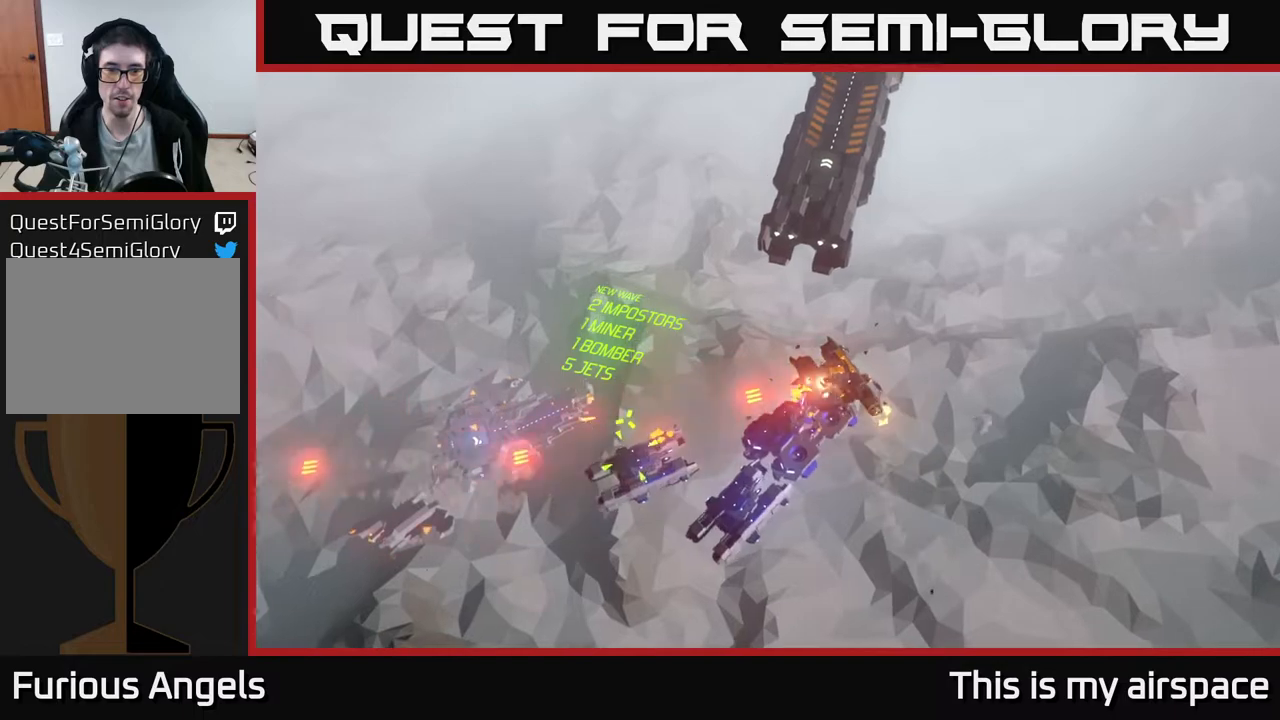
{"buttons": [], "left_stick": "center", "events": [[117, "left_stick", "left"], [233, "left_stick", "center"]]}
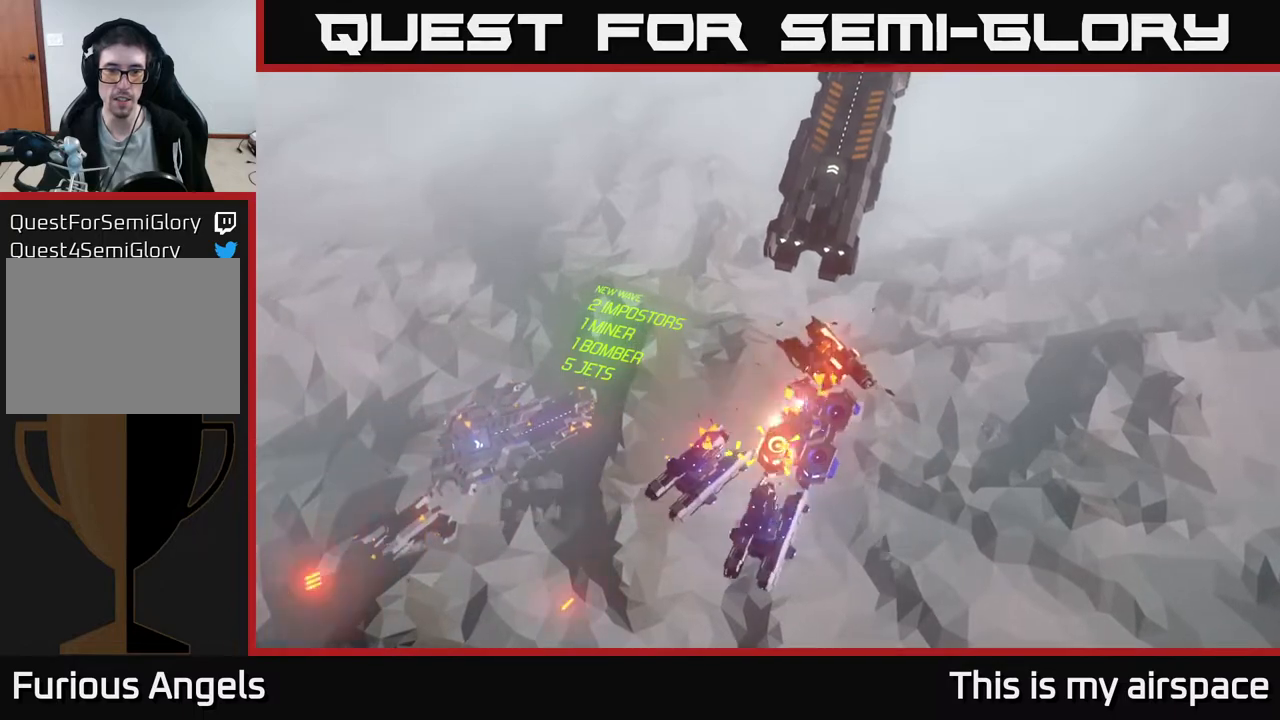
{"buttons": [], "left_stick": "center", "events": []}
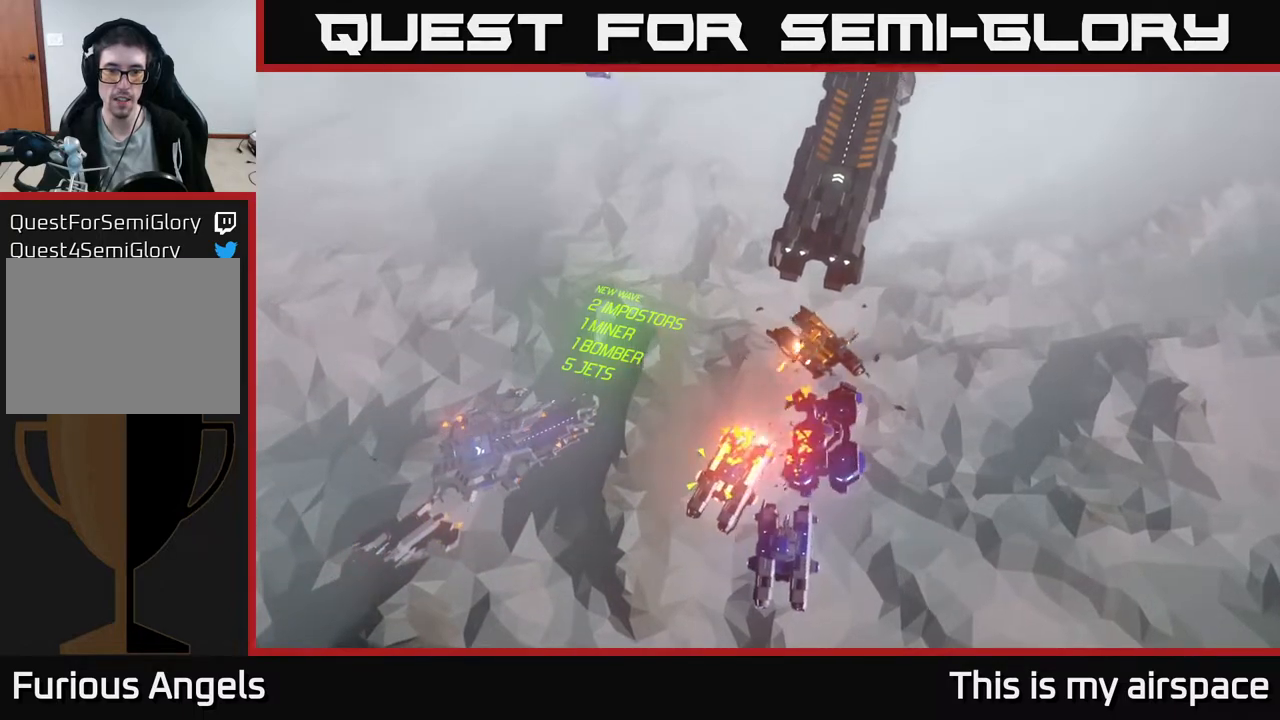
{"buttons": [], "left_stick": "center", "events": []}
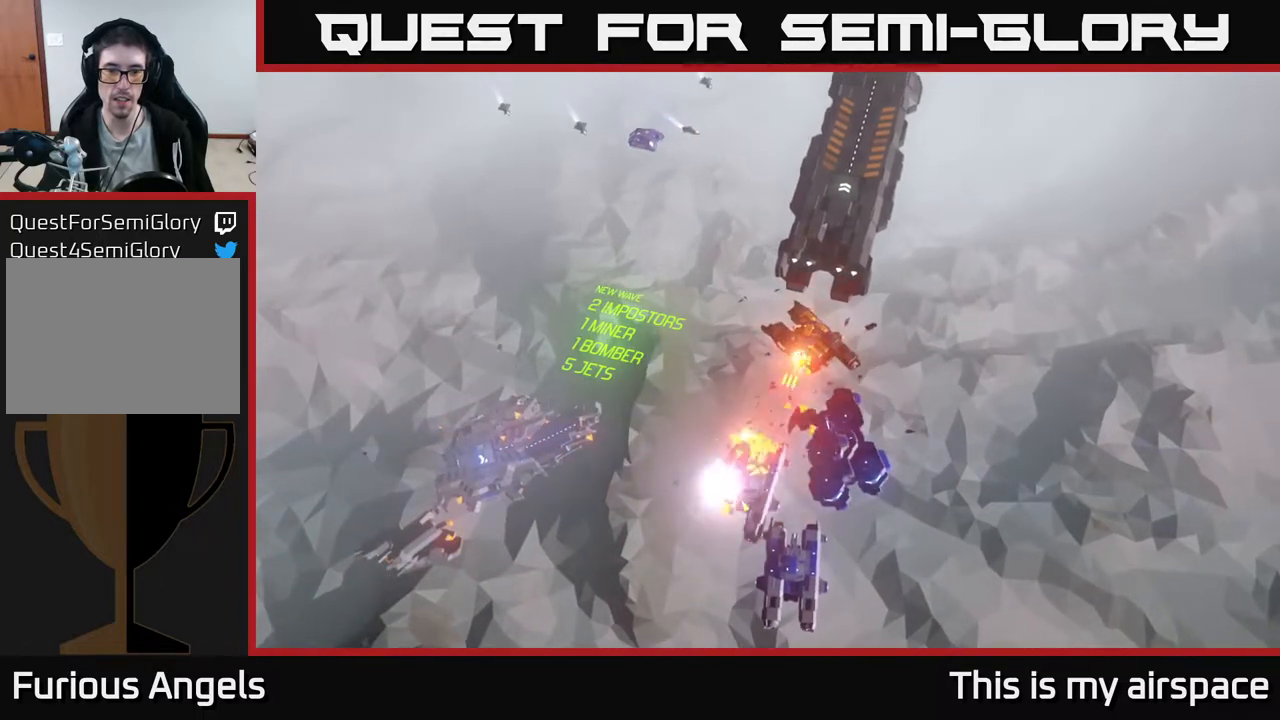
{"buttons": [], "left_stick": "center", "events": []}
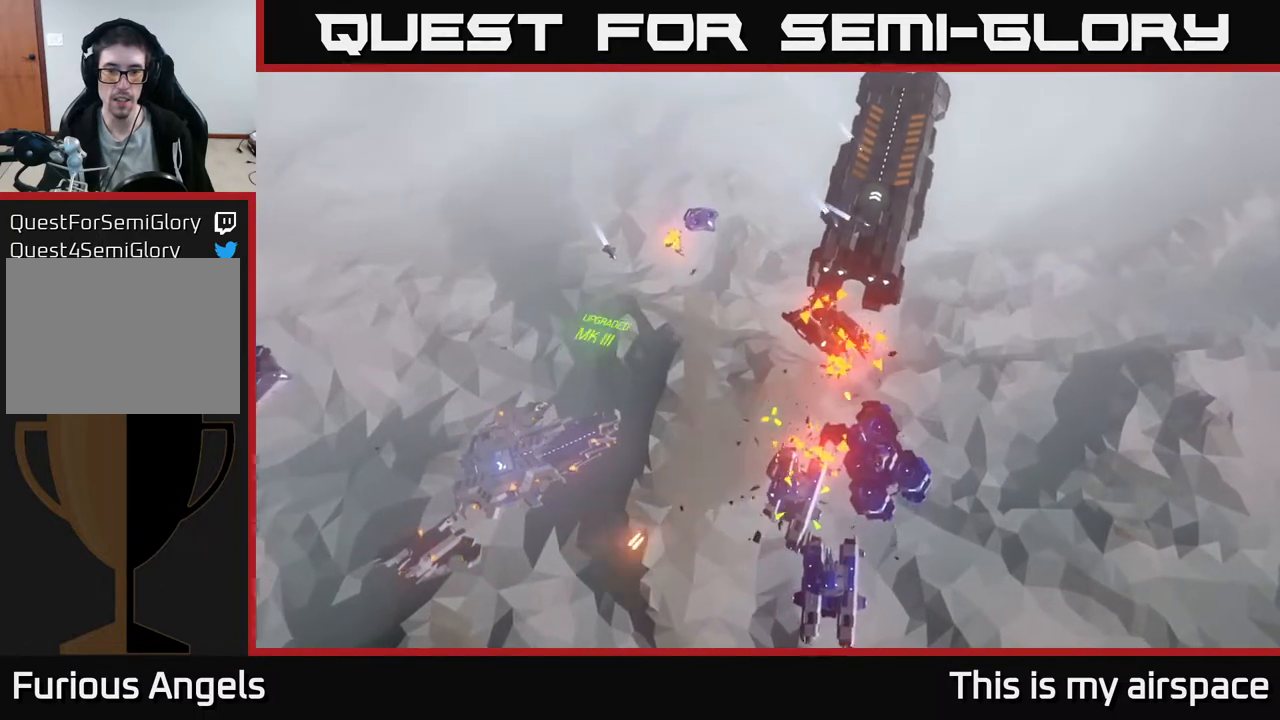
{"buttons": [], "left_stick": "down", "events": [[233, "left_stick", "down"]]}
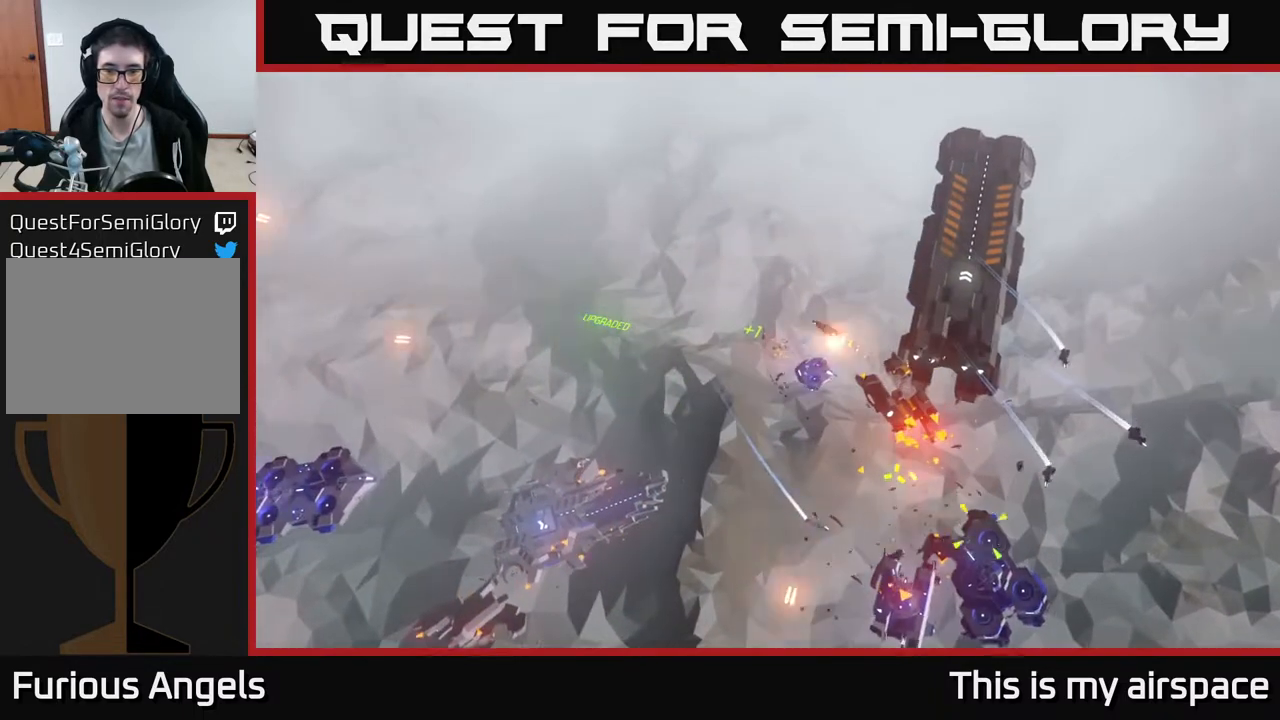
{"buttons": [], "left_stick": "down", "events": []}
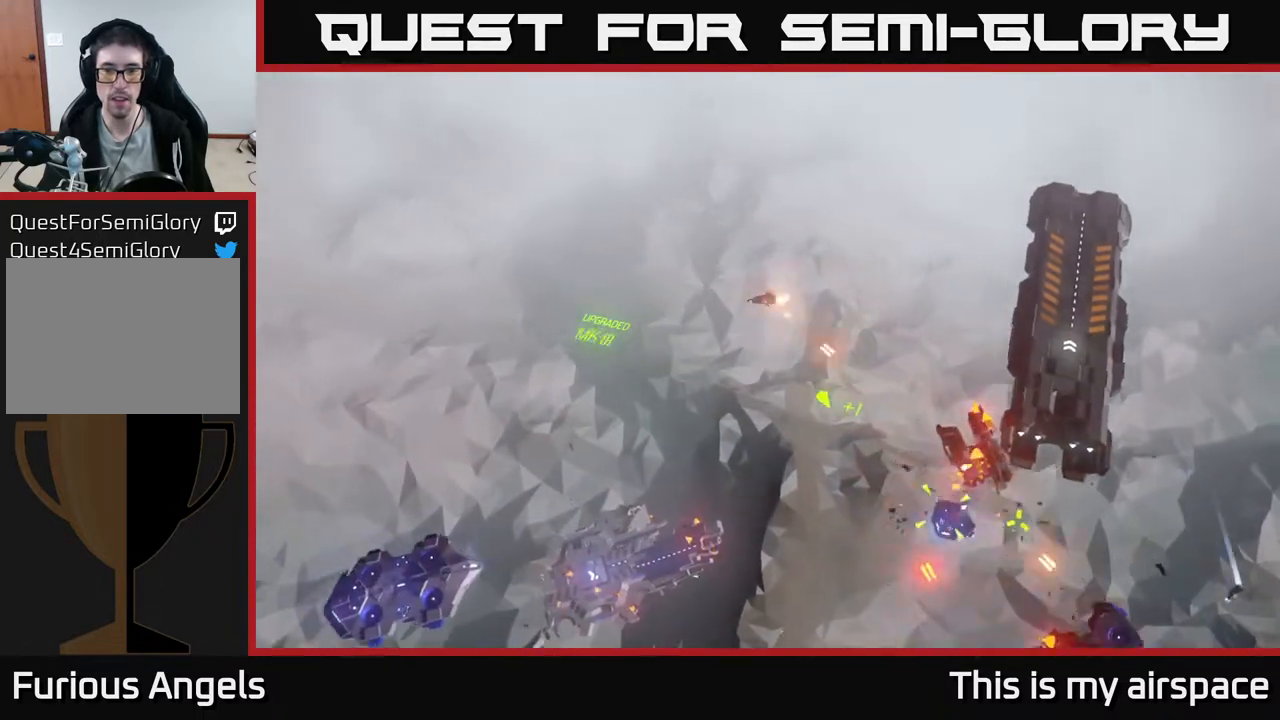
{"buttons": [], "left_stick": "down", "events": []}
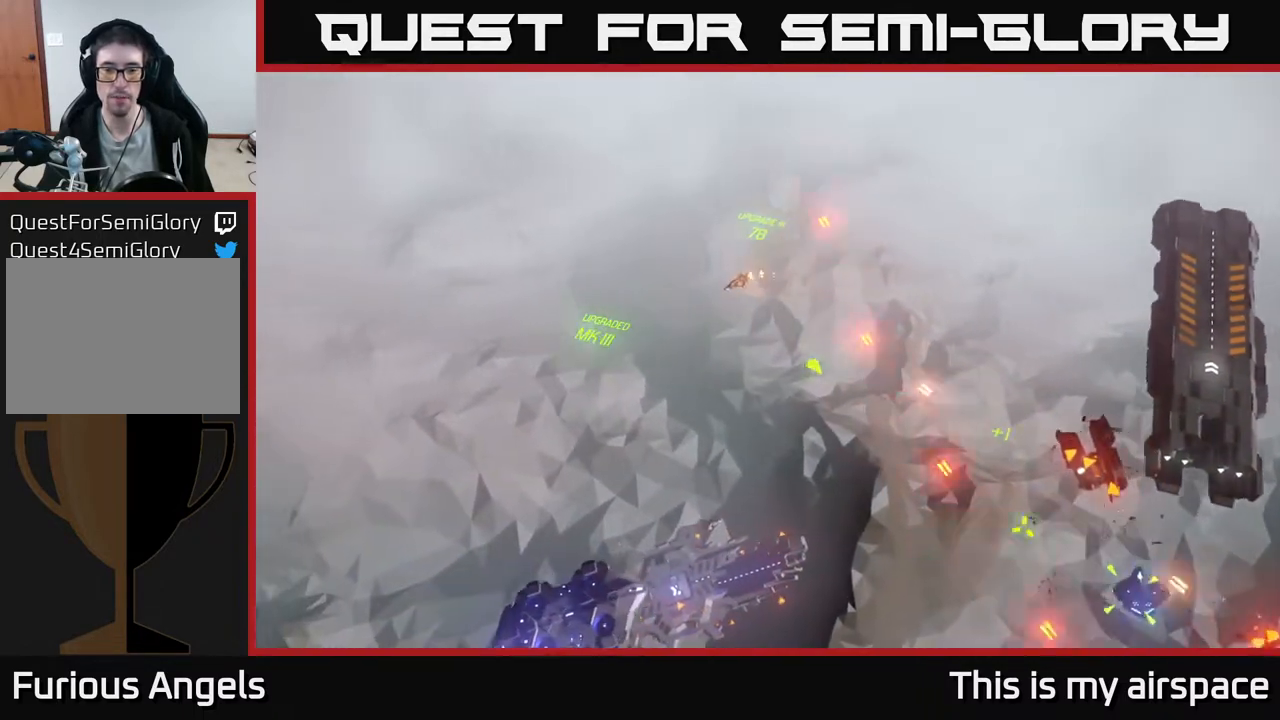
{"buttons": [], "left_stick": "down-right", "events": [[50, "left_stick", "down-right"]]}
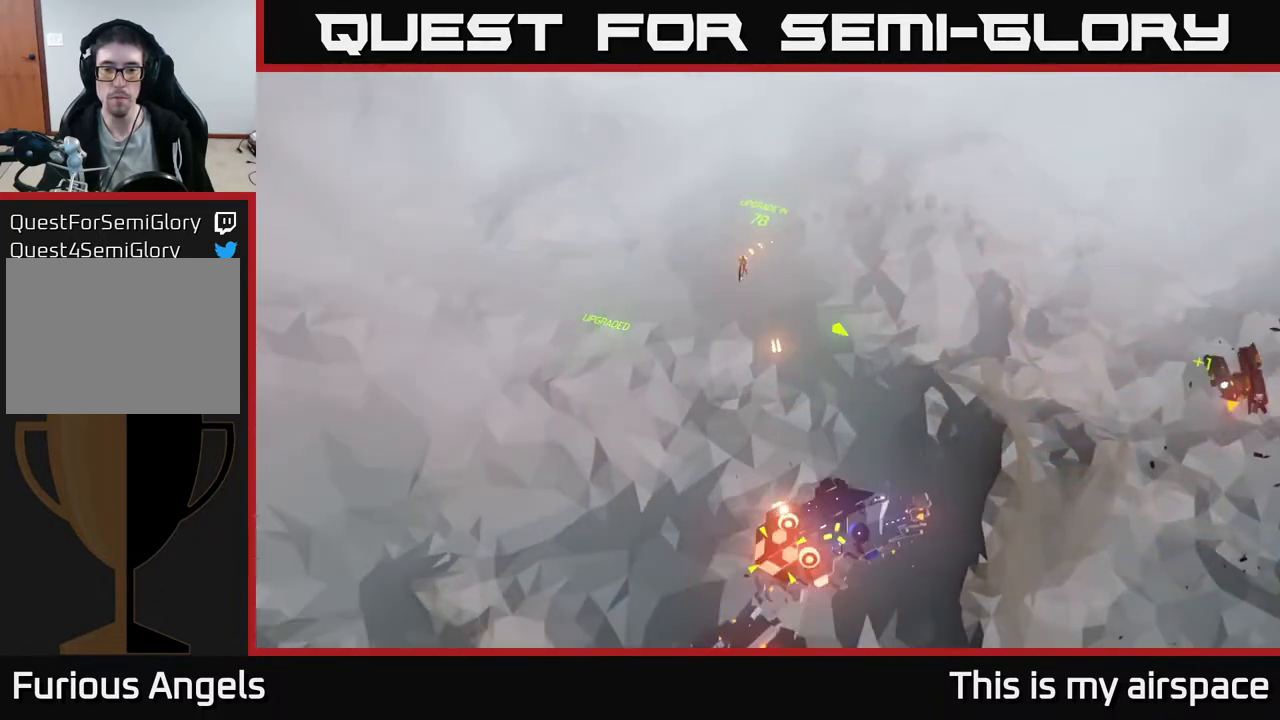
{"buttons": [], "left_stick": "center", "events": [[183, "left_stick", "right"], [367, "left_stick", "center"]]}
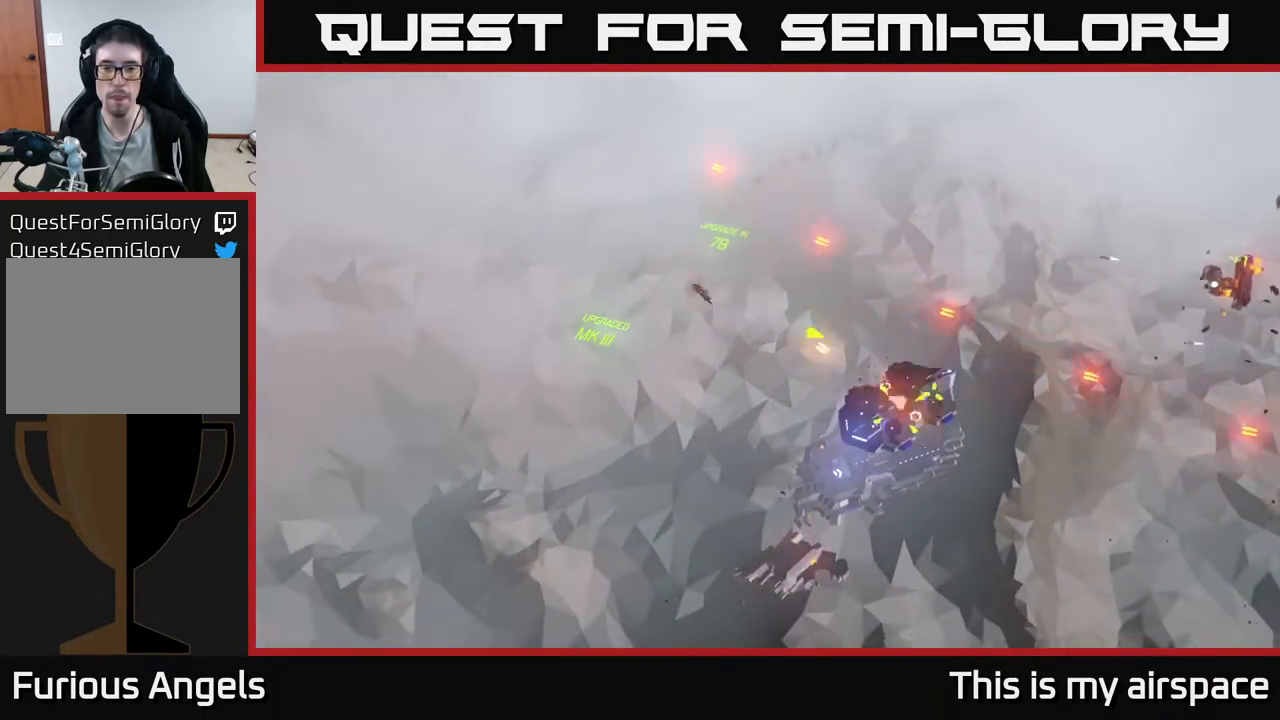
{"buttons": [], "left_stick": "center", "events": []}
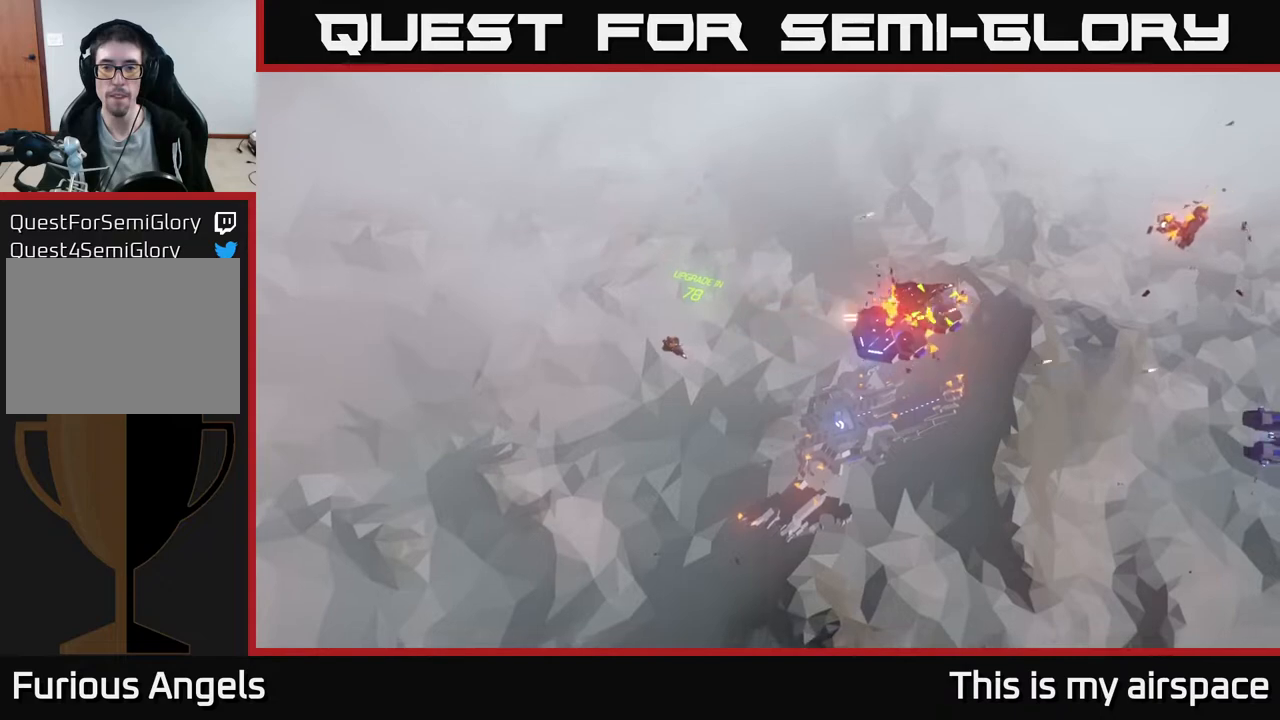
{"buttons": [], "left_stick": "center", "events": [[183, "left_stick", "right"], [467, "left_stick", "center"]]}
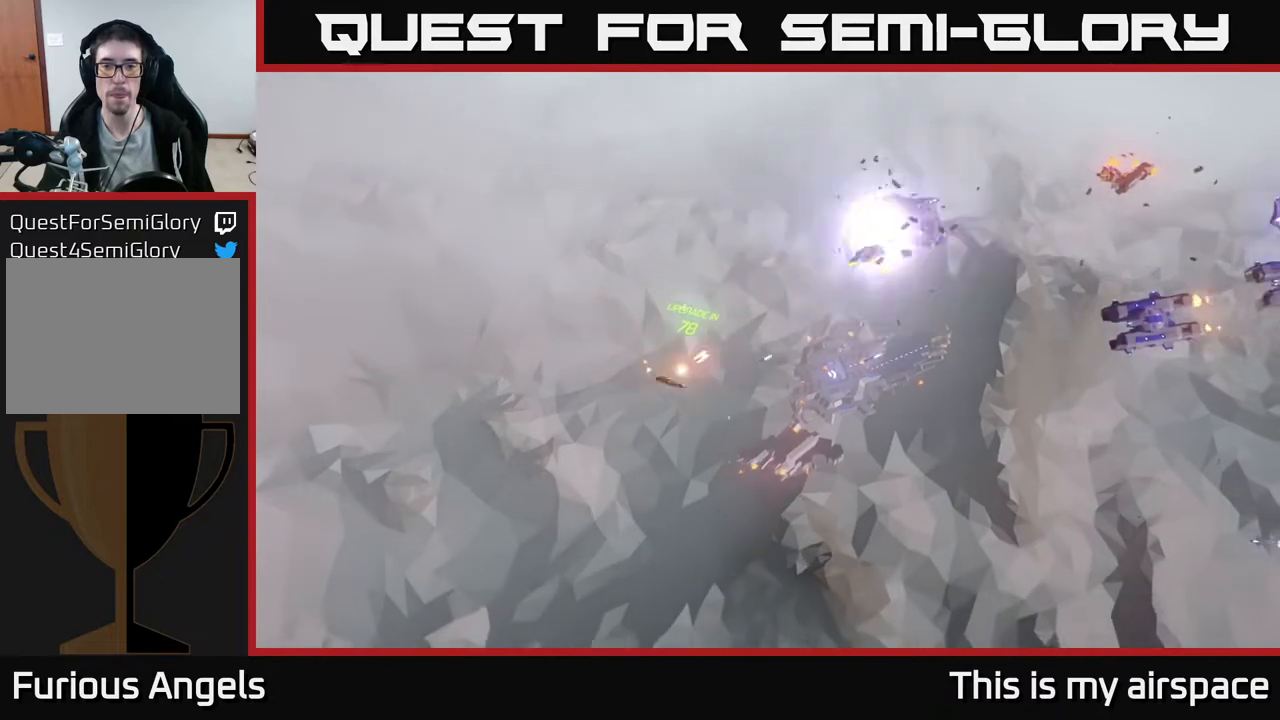
{"buttons": [], "left_stick": "right", "events": [[117, "left_stick", "down-right"], [433, "left_stick", "right"]]}
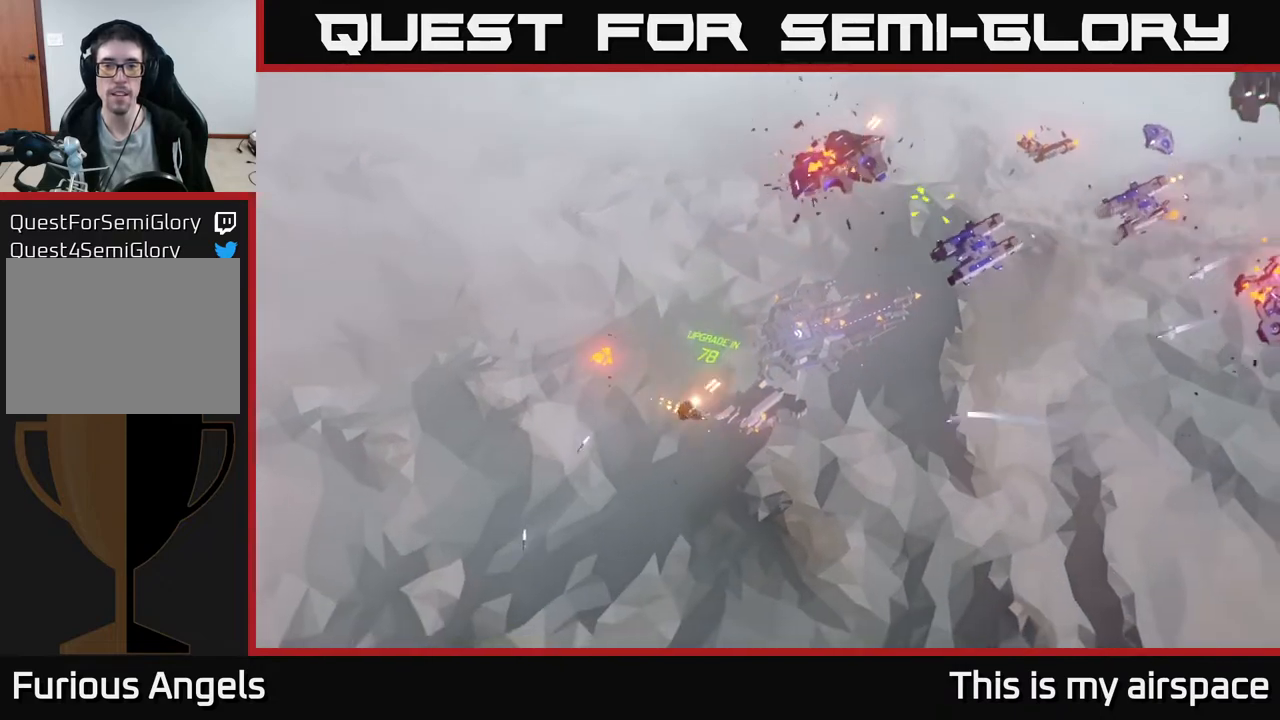
{"buttons": [], "left_stick": "right", "events": [[133, "left_stick", "center"], [317, "left_stick", "right"]]}
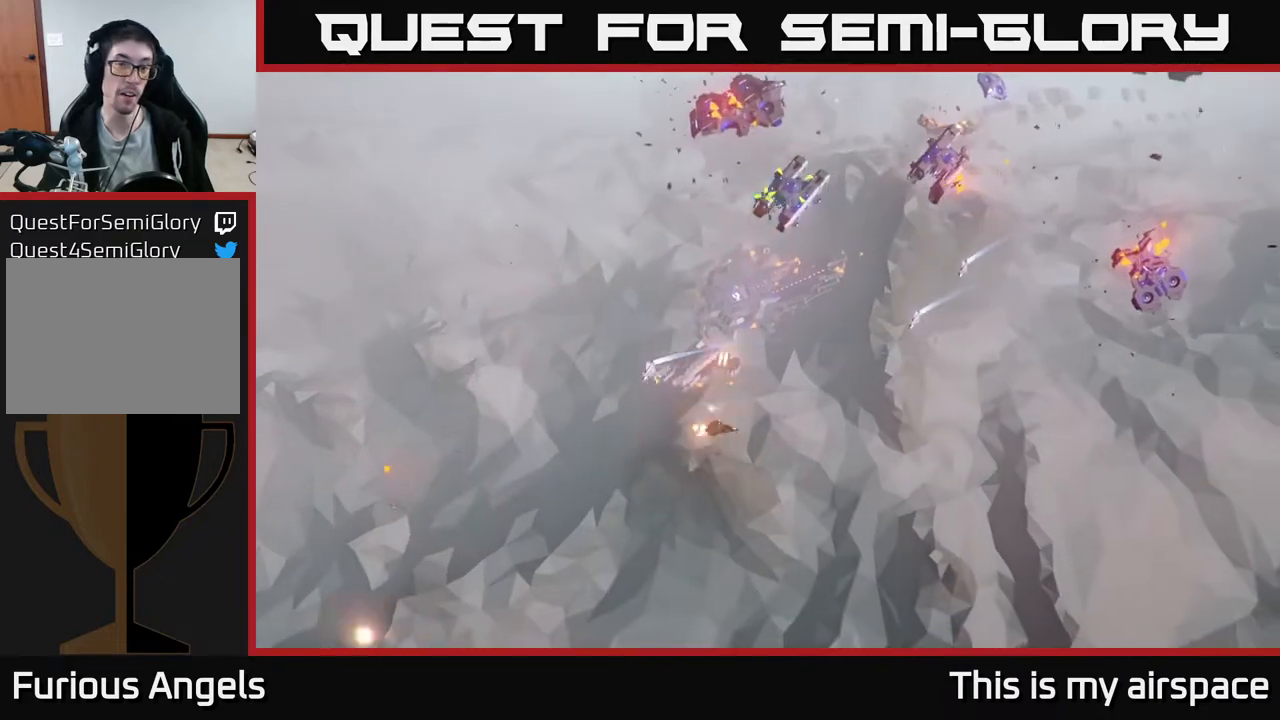
{"buttons": [], "left_stick": "center", "events": [[83, "left_stick", "center"]]}
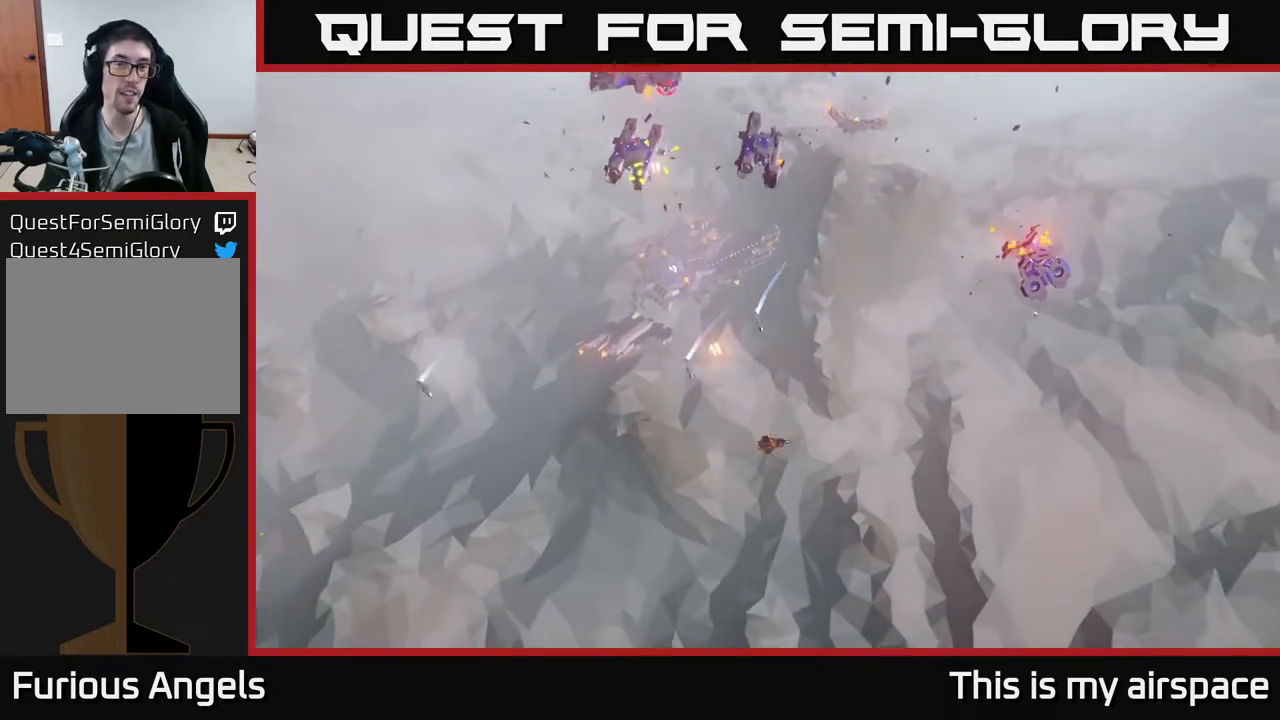
{"buttons": [], "left_stick": "up", "events": [[483, "left_stick", "up"]]}
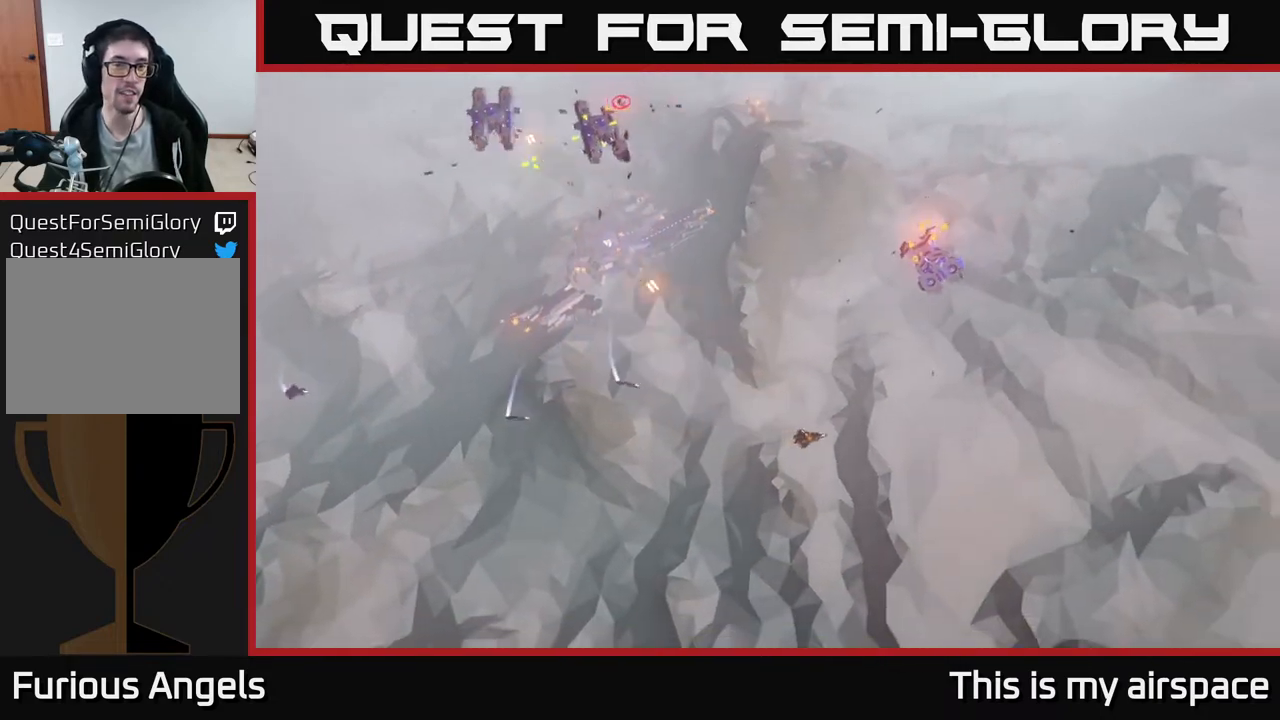
{"buttons": [], "left_stick": "left", "events": [[233, "left_stick", "up-left"], [333, "left_stick", "left"]]}
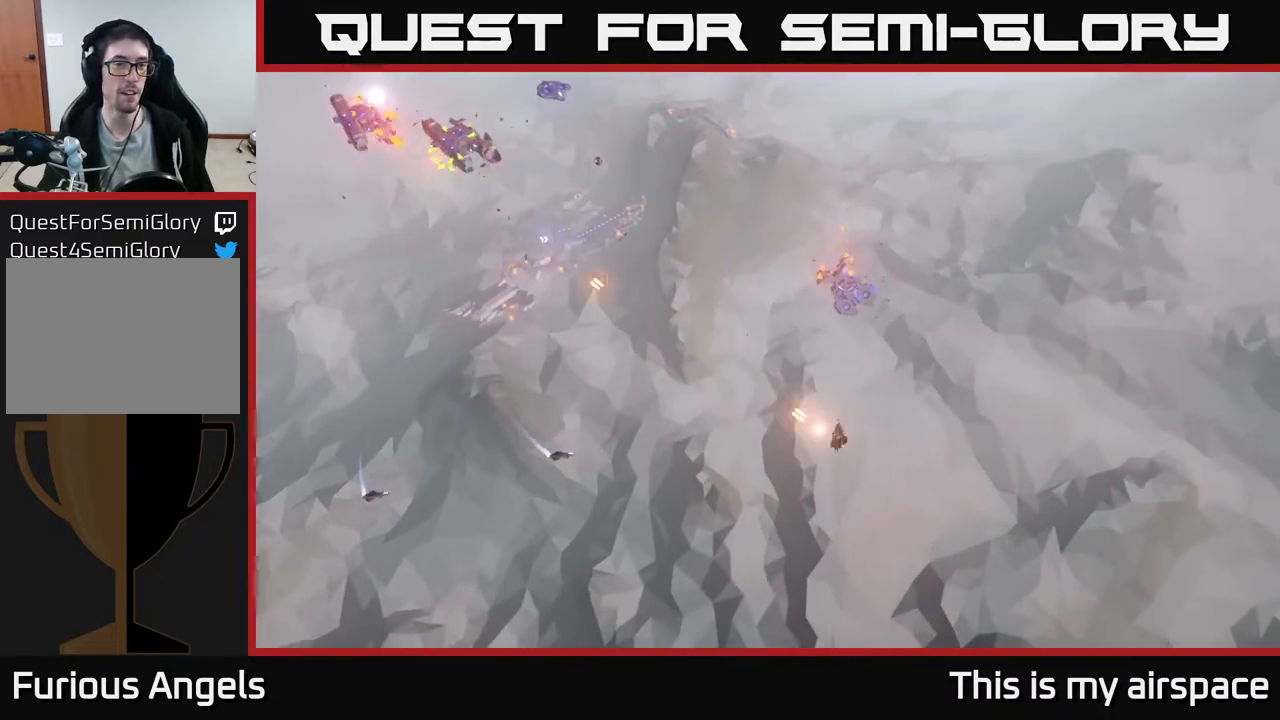
{"buttons": [], "left_stick": "up-right", "events": [[200, "left_stick", "center"], [333, "left_stick", "right"], [433, "left_stick", "up-right"]]}
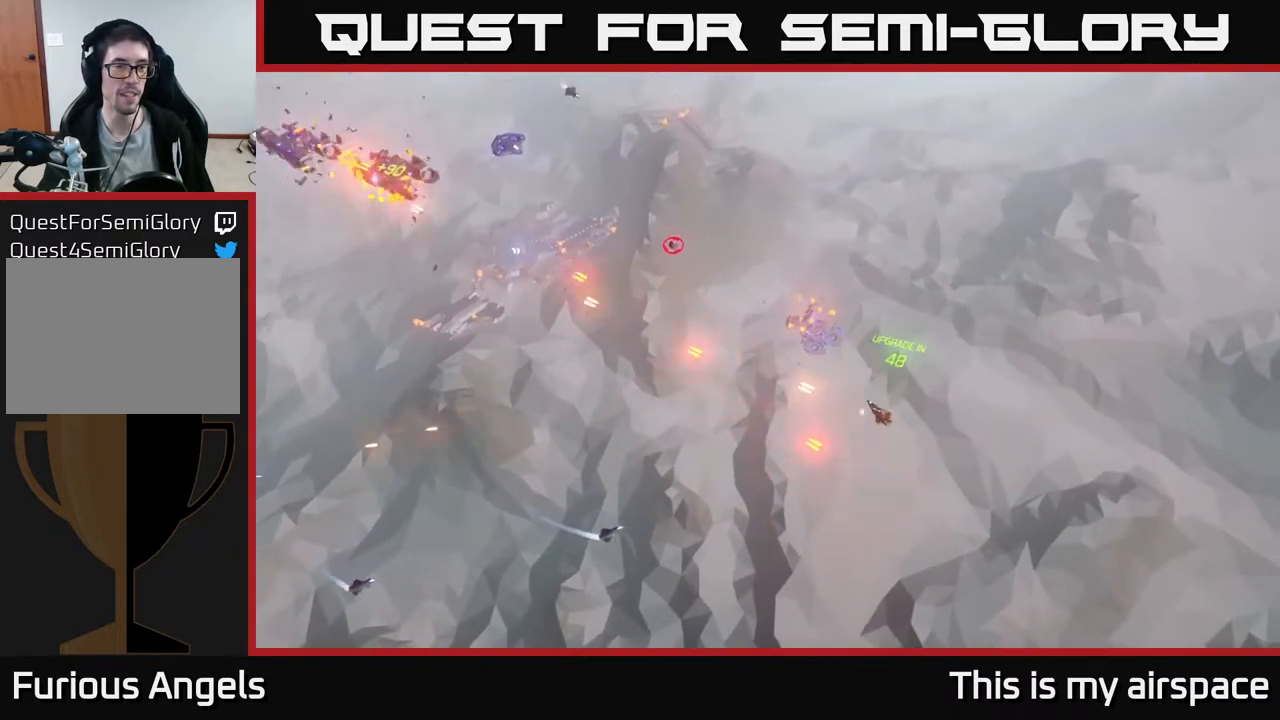
{"buttons": [], "left_stick": "up-left", "events": [[350, "left_stick", "up"], [483, "left_stick", "up-left"]]}
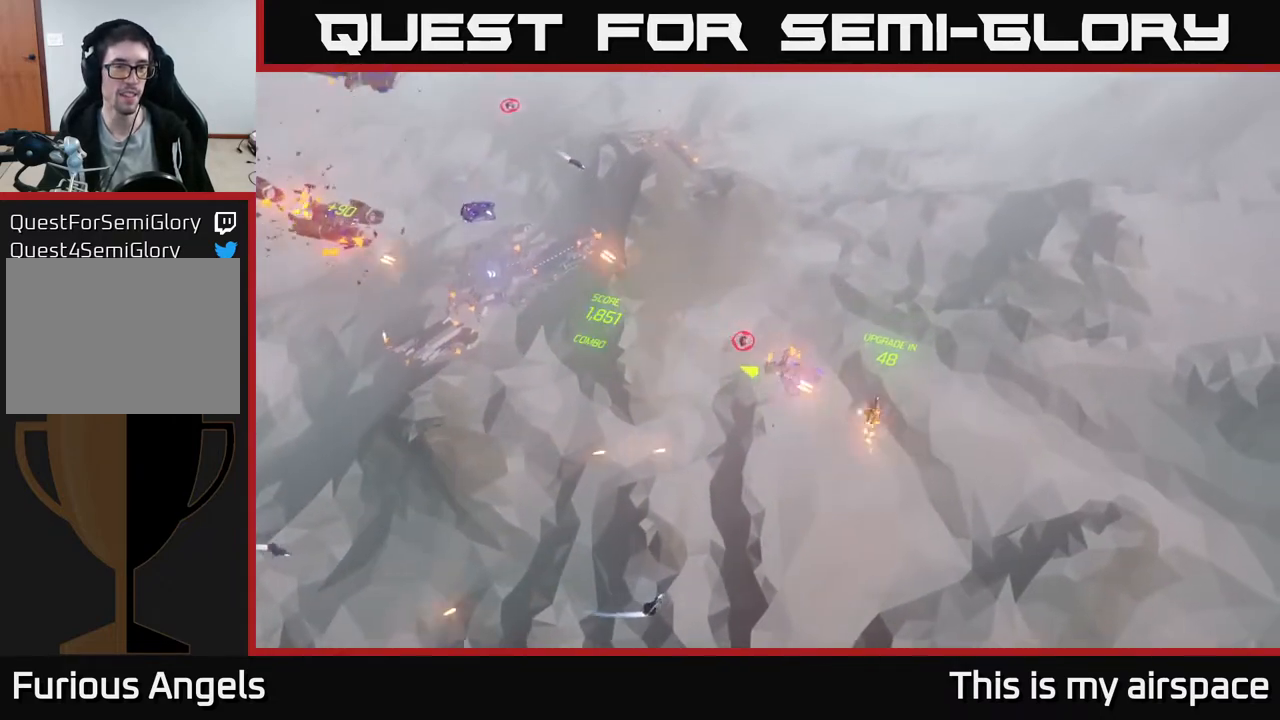
{"buttons": [], "left_stick": "right", "events": [[117, "left_stick", "left"], [433, "left_stick", "right"]]}
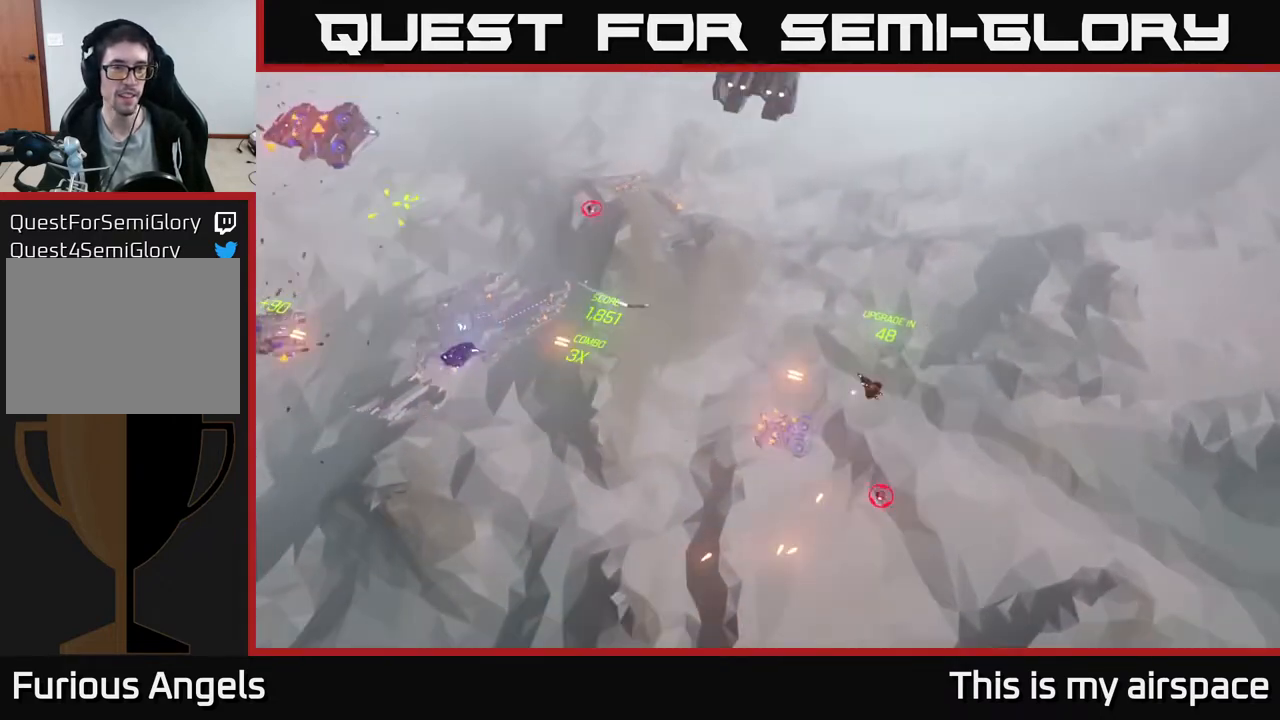
{"buttons": [], "left_stick": "up-right", "events": [[167, "left_stick", "down"], [333, "left_stick", "up-right"]]}
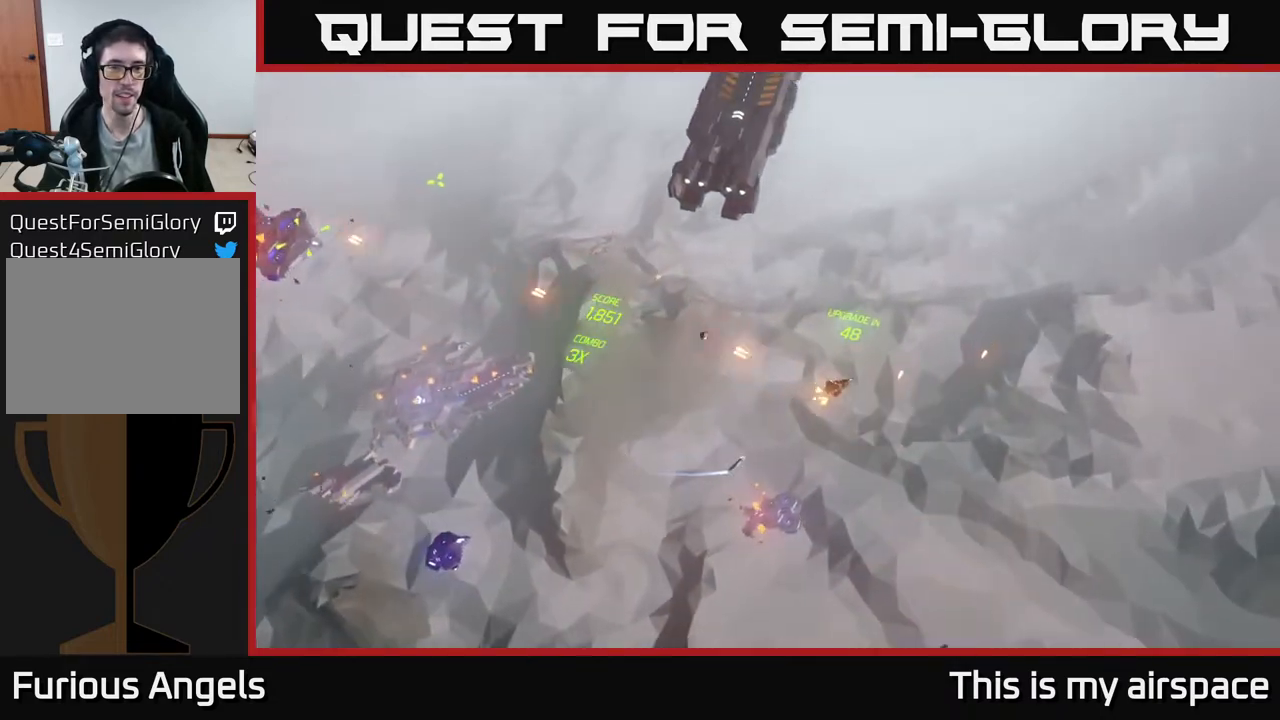
{"buttons": [], "left_stick": "left", "events": [[50, "left_stick", "left"]]}
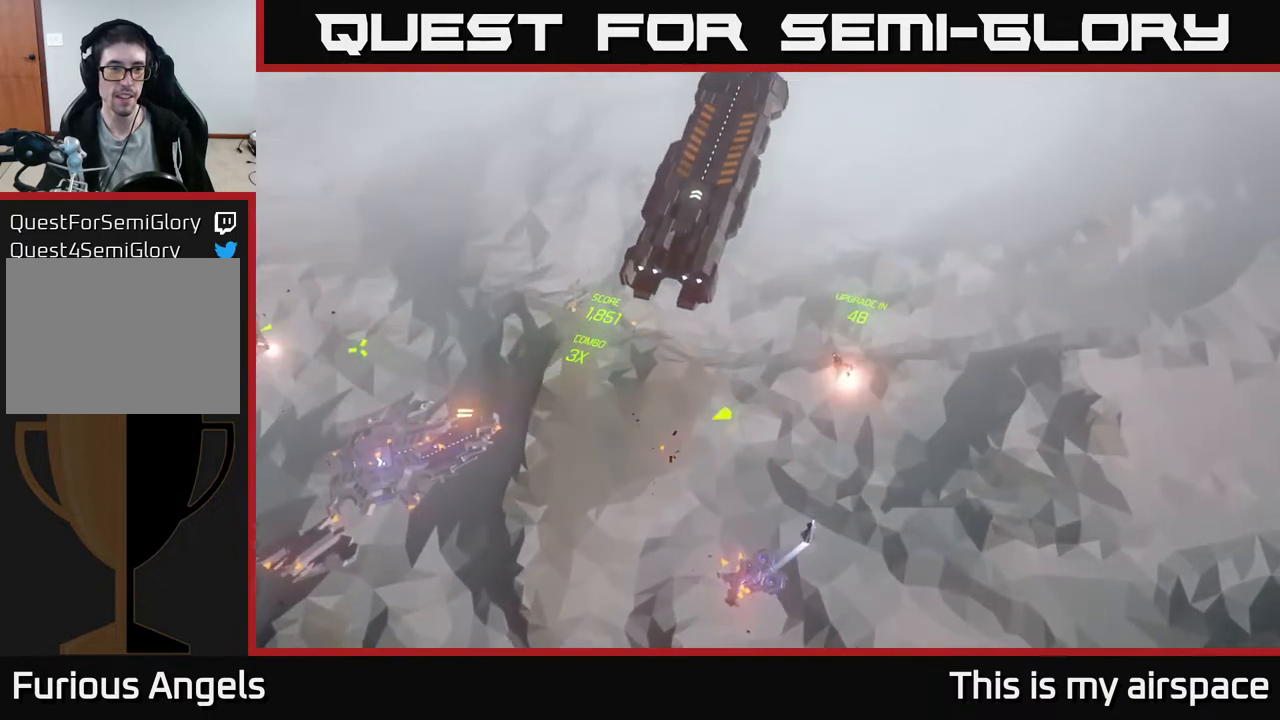
{"buttons": [], "left_stick": "down-left", "events": [[250, "left_stick", "down-left"]]}
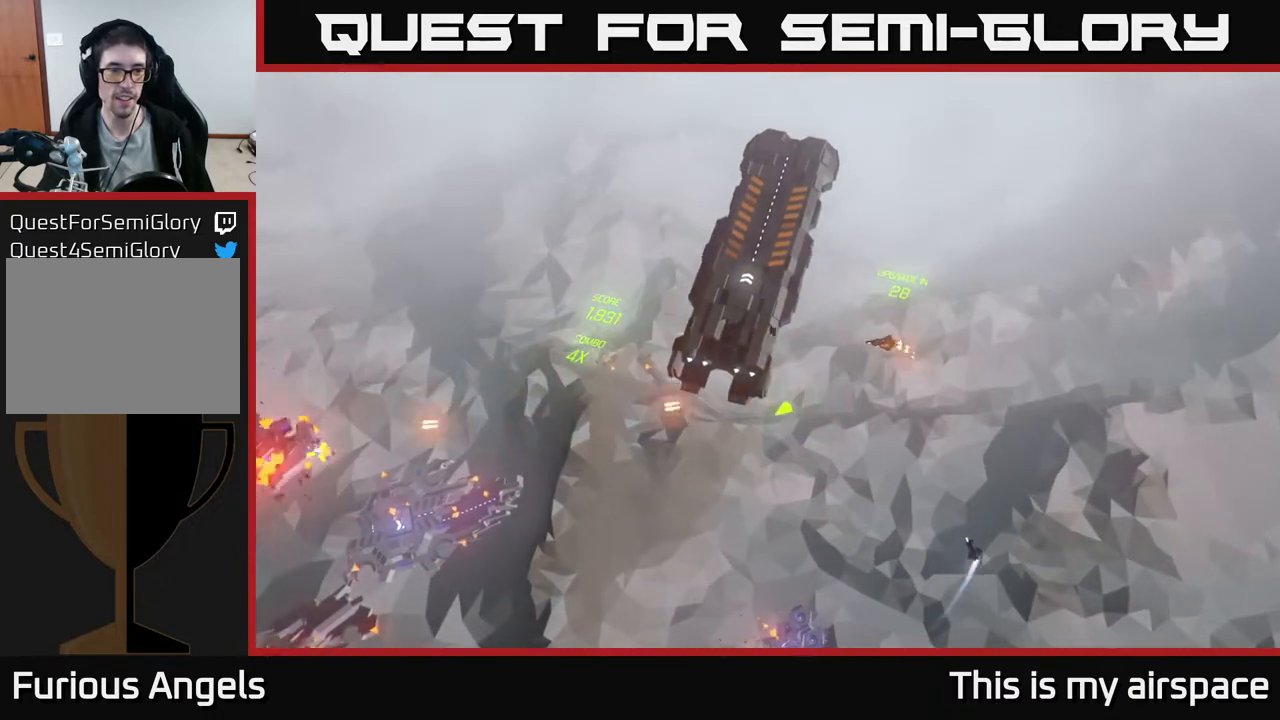
{"buttons": [], "left_stick": "down-left", "events": []}
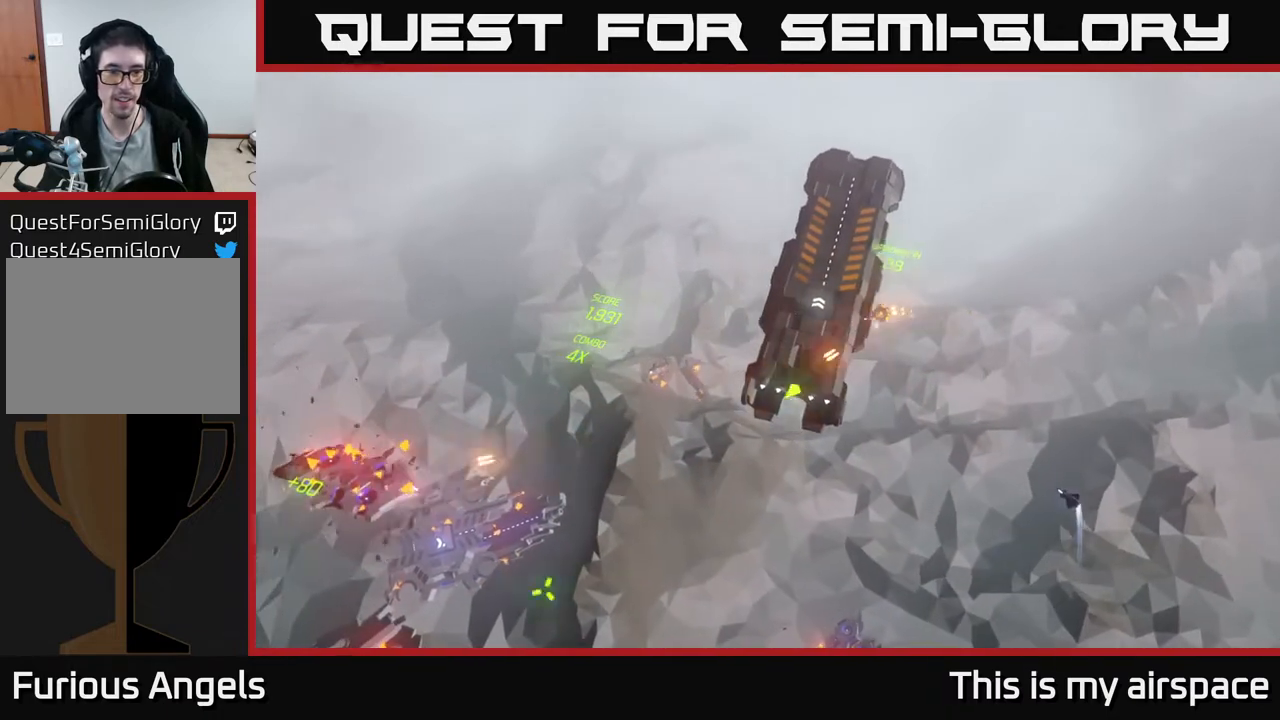
{"buttons": [], "left_stick": "down-left", "events": []}
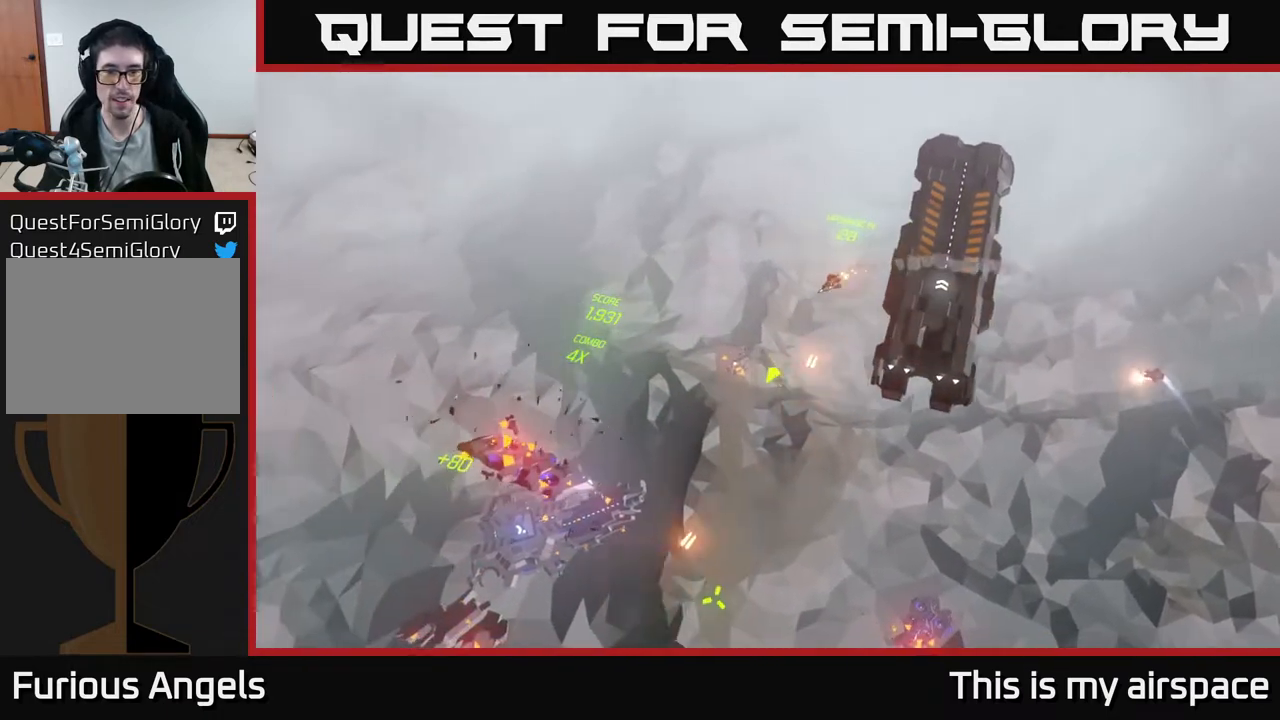
{"buttons": [], "left_stick": "center", "events": [[17, "left_stick", "down"], [300, "left_stick", "center"]]}